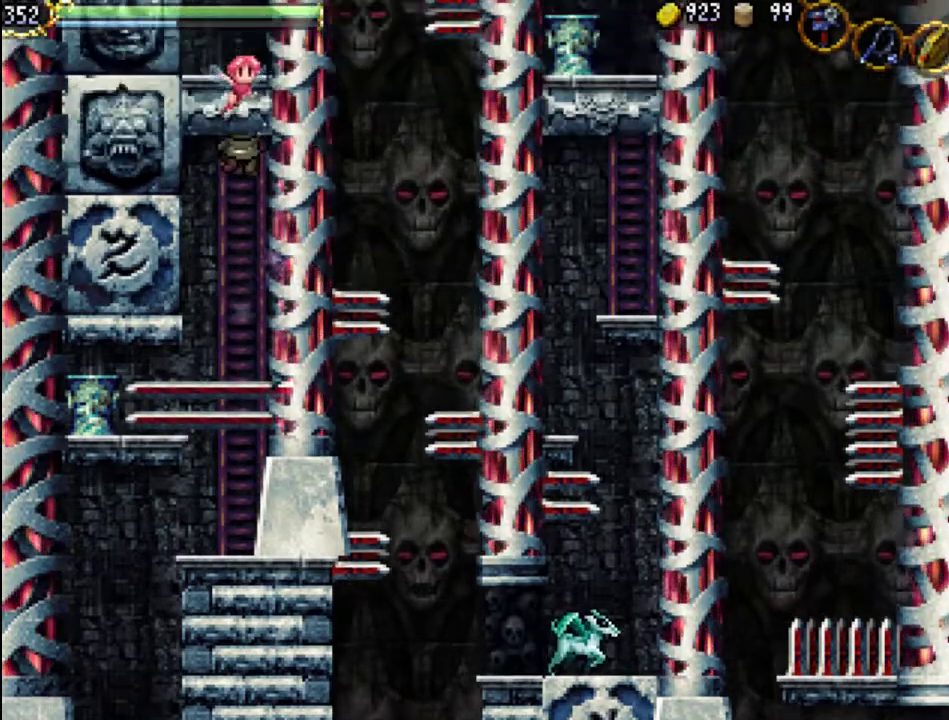
Gameplay with a controller (Xbox layout); each line is a JSON object with the inputs held at the frame after it. "events" lists button and stick changes between this image and that frame as [ms after this image, input, new state], when the widget could be followed in between. Not read: L3 R3 left_stick right_stick.
{"buttons": ["DPAD_UP", "DPAD_LEFT"], "events": [[500, "DPAD_LEFT", "down"]]}
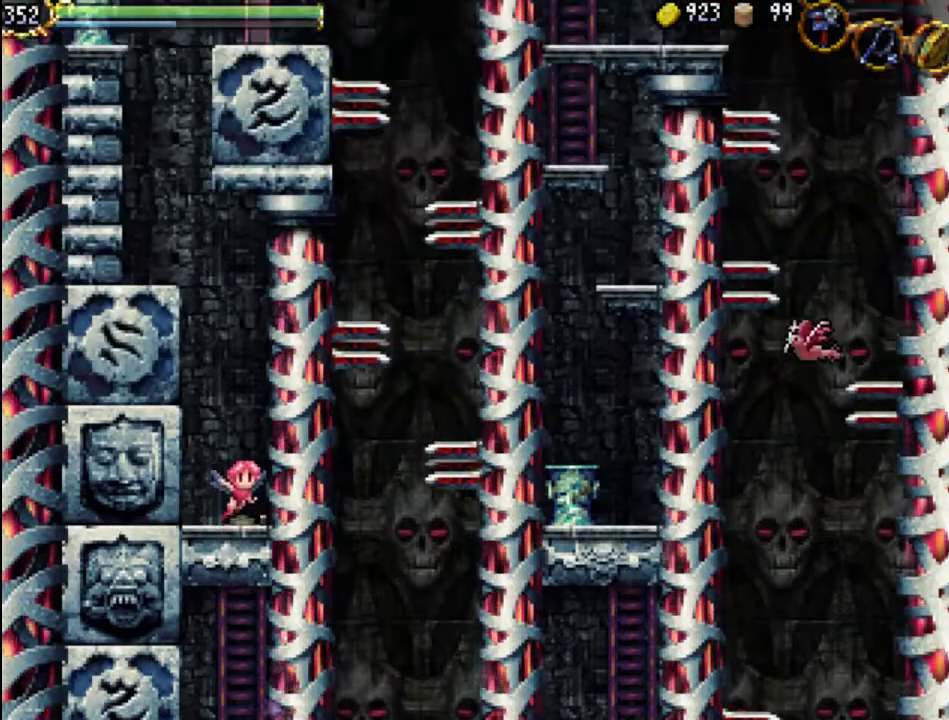
{"buttons": ["DPAD_UP", "DPAD_LEFT"], "events": []}
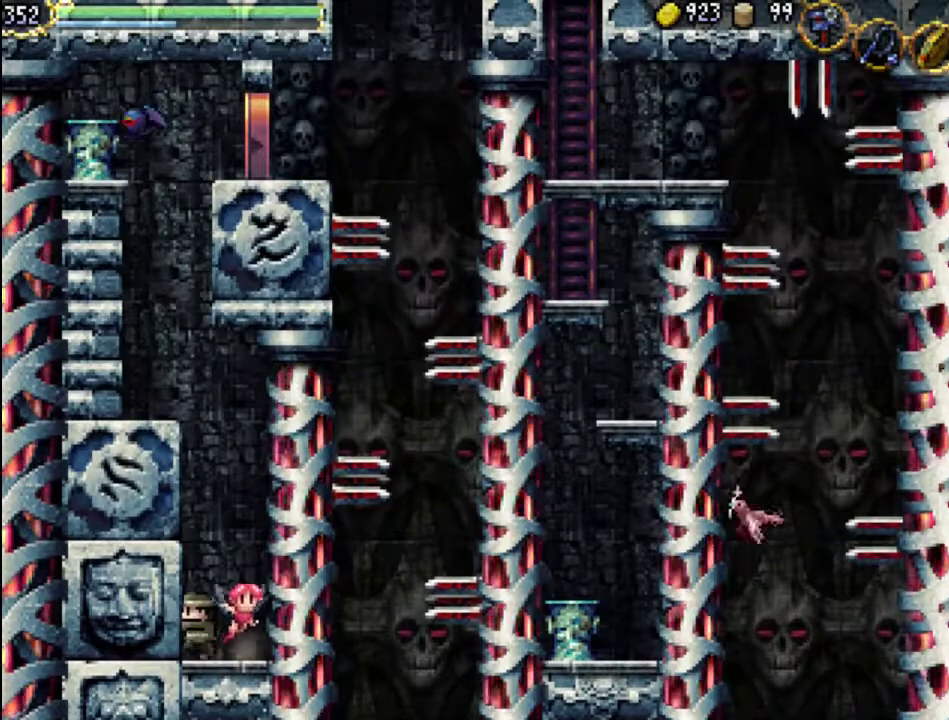
{"buttons": [], "events": [[67, "DPAD_LEFT", "up"], [100, "DPAD_UP", "up"], [200, "DPAD_RIGHT", "down"], [267, "DPAD_RIGHT", "up"]]}
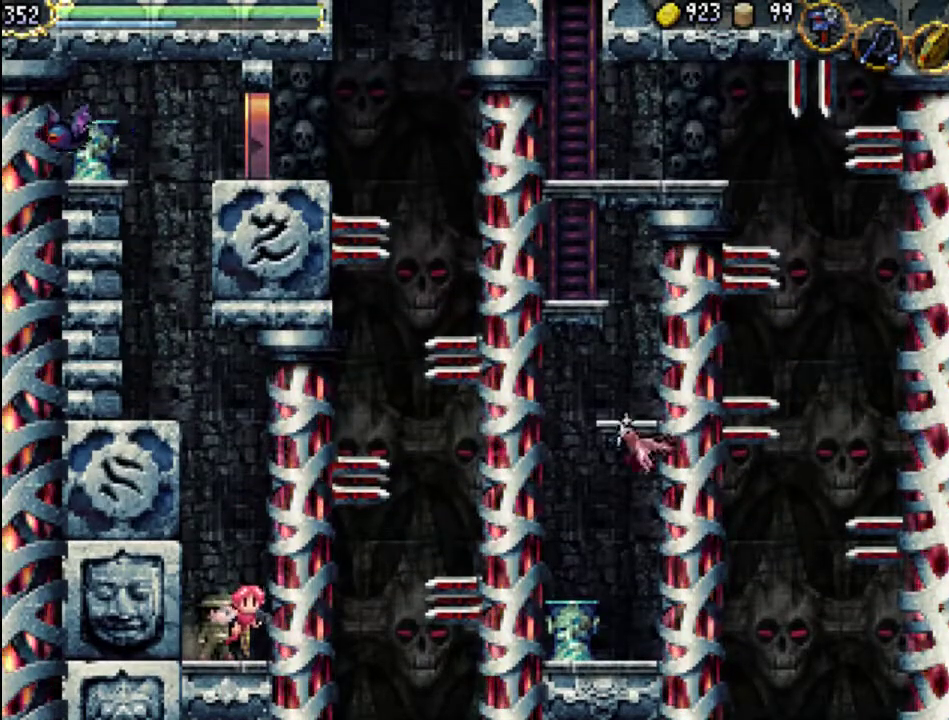
{"buttons": [], "events": []}
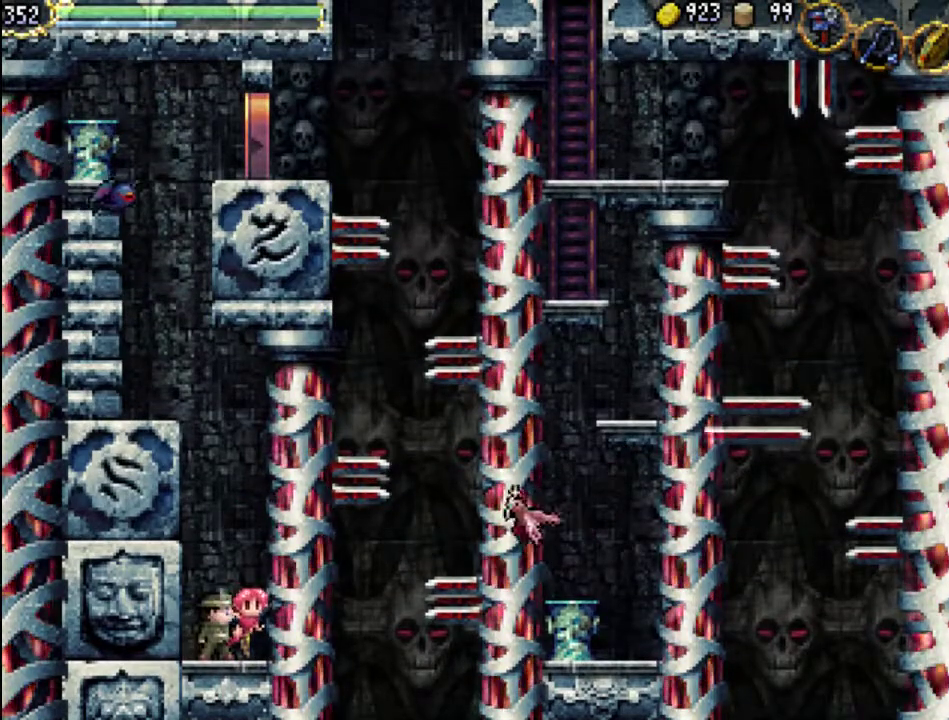
{"buttons": [], "events": [[233, "A", "down"], [500, "A", "up"]]}
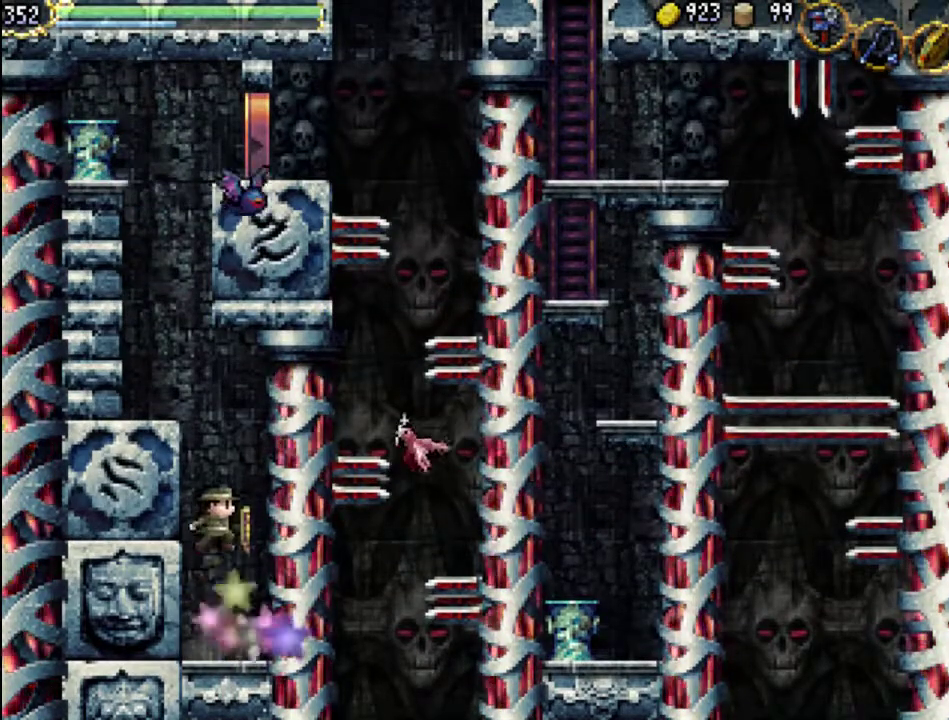
{"buttons": [], "events": [[167, "A", "down"], [233, "A", "up"], [300, "X", "down"], [367, "X", "up"]]}
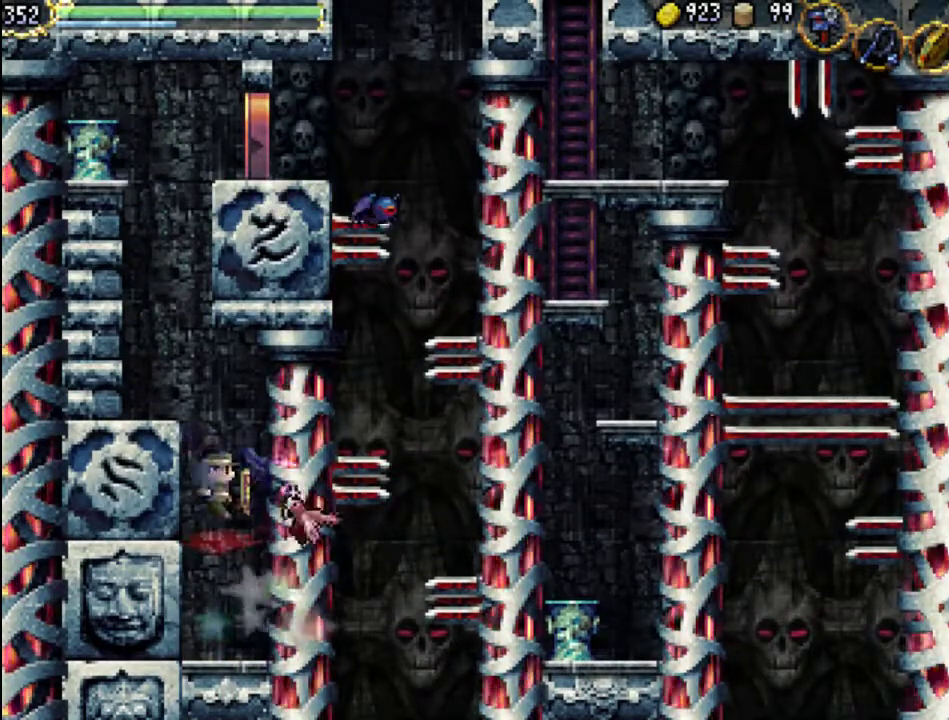
{"buttons": [], "events": [[33, "X", "down"], [133, "X", "up"], [200, "X", "down"], [333, "X", "up"]]}
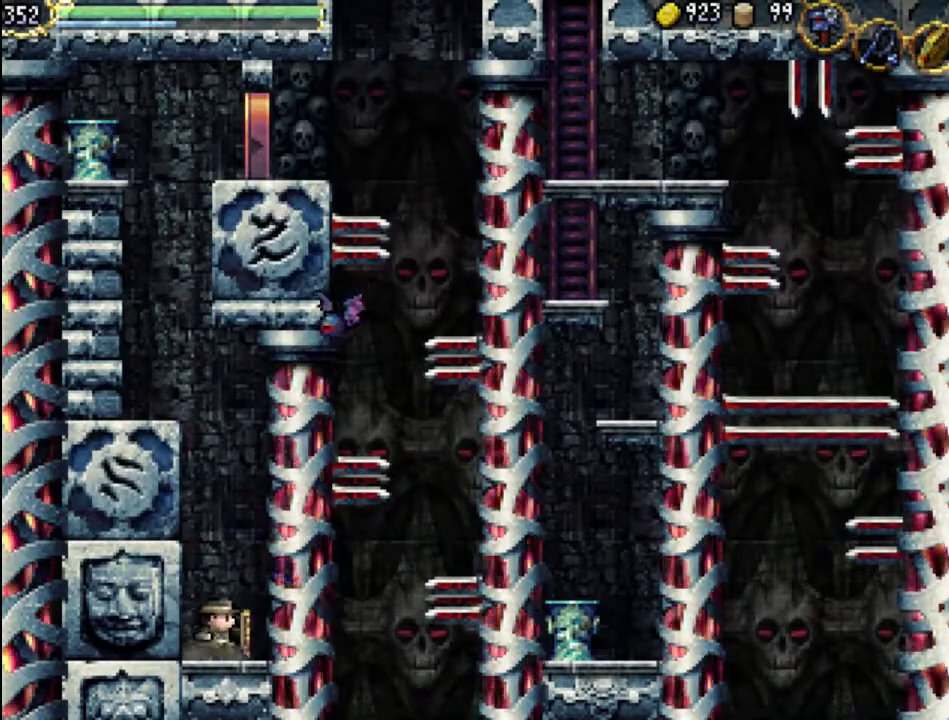
{"buttons": ["A", "X"], "events": [[100, "A", "down"], [500, "X", "down"]]}
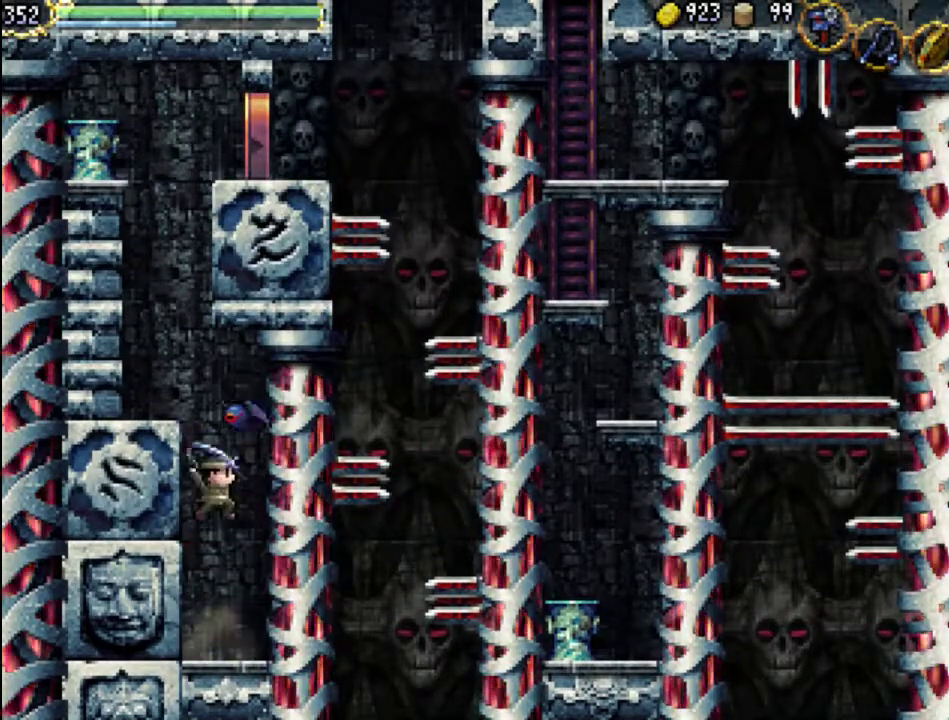
{"buttons": ["A"], "events": [[233, "A", "up"], [233, "X", "up"], [333, "A", "down"]]}
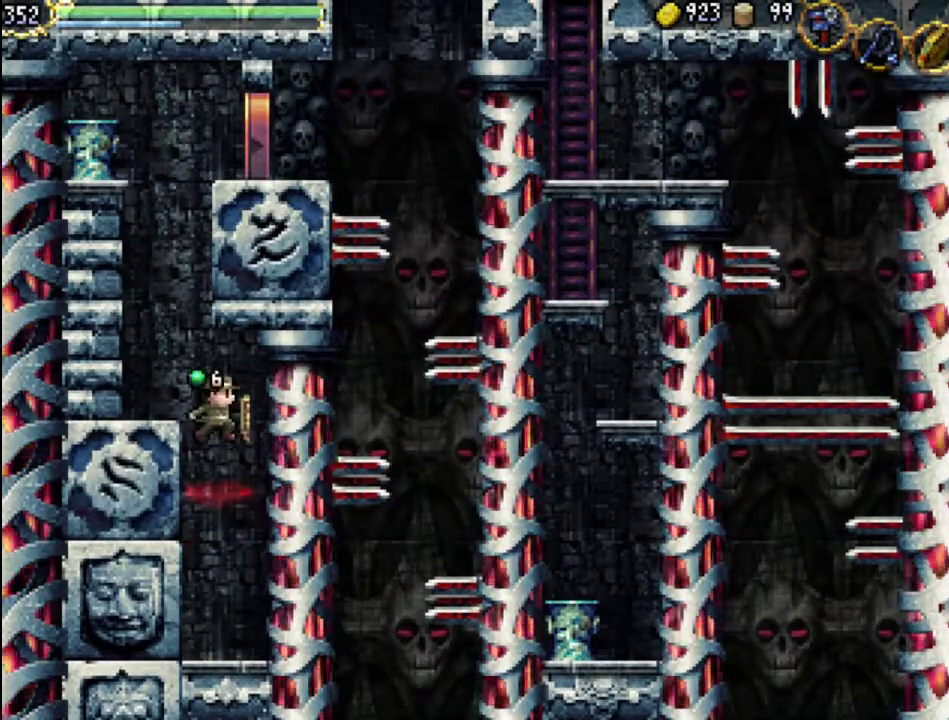
{"buttons": ["DPAD_LEFT"], "events": [[167, "DPAD_LEFT", "down"], [367, "A", "up"]]}
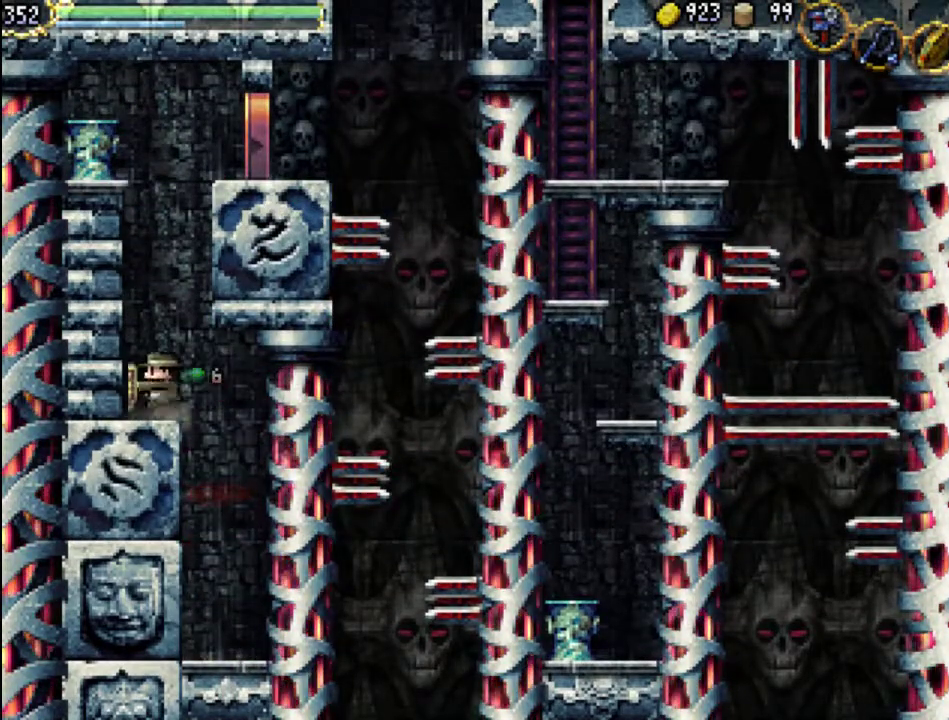
{"buttons": ["A"], "events": [[33, "DPAD_LEFT", "up"], [67, "A", "down"]]}
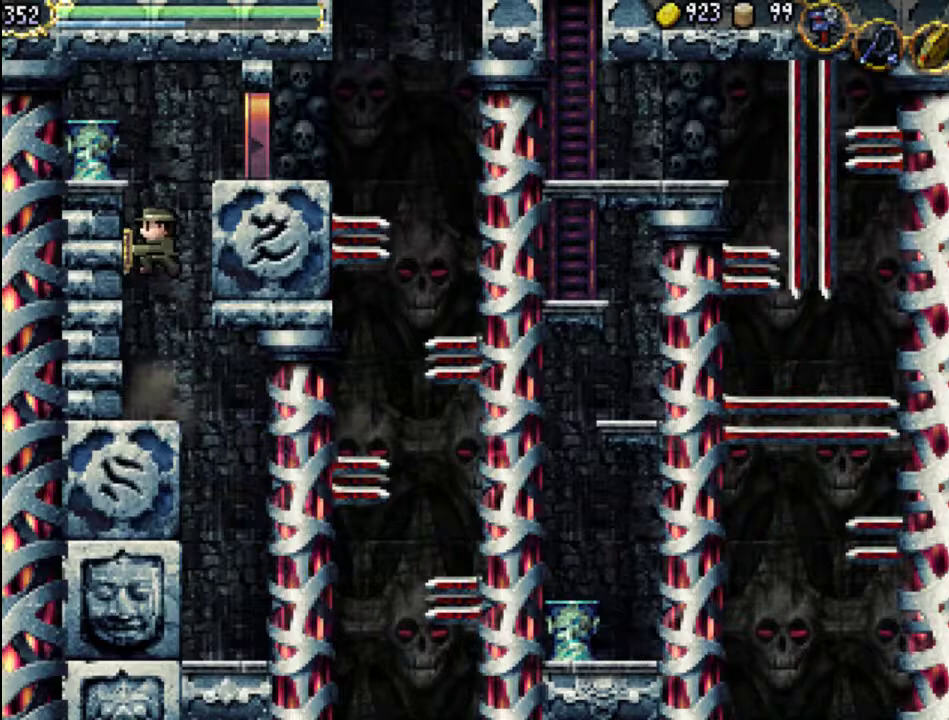
{"buttons": ["A", "DPAD_RIGHT"], "events": [[133, "A", "up"], [200, "A", "down"], [433, "DPAD_RIGHT", "down"]]}
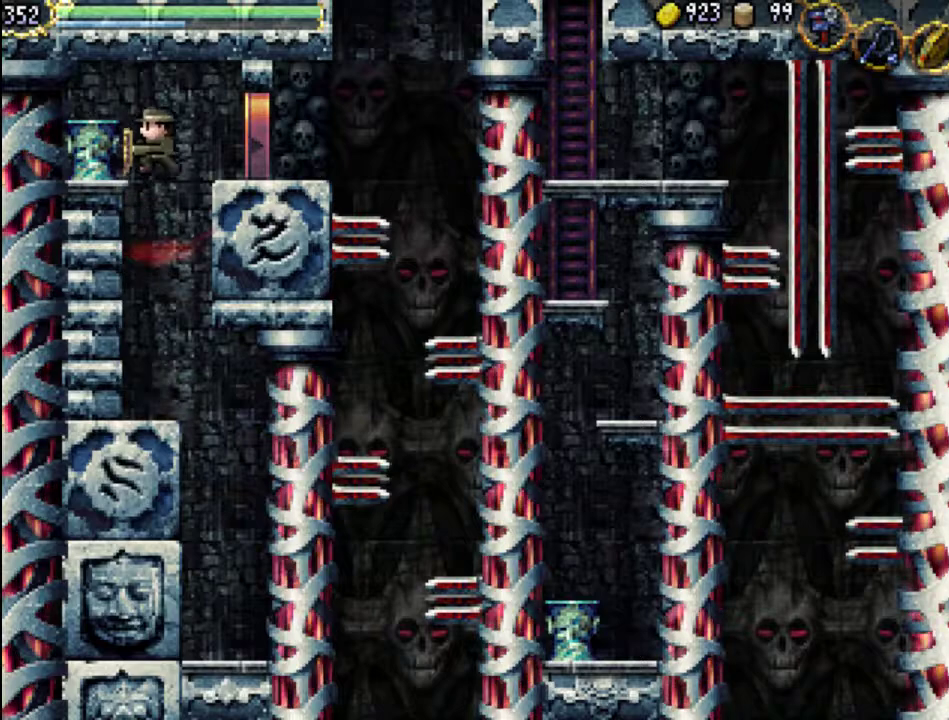
{"buttons": ["DPAD_RIGHT"], "events": [[267, "A", "up"]]}
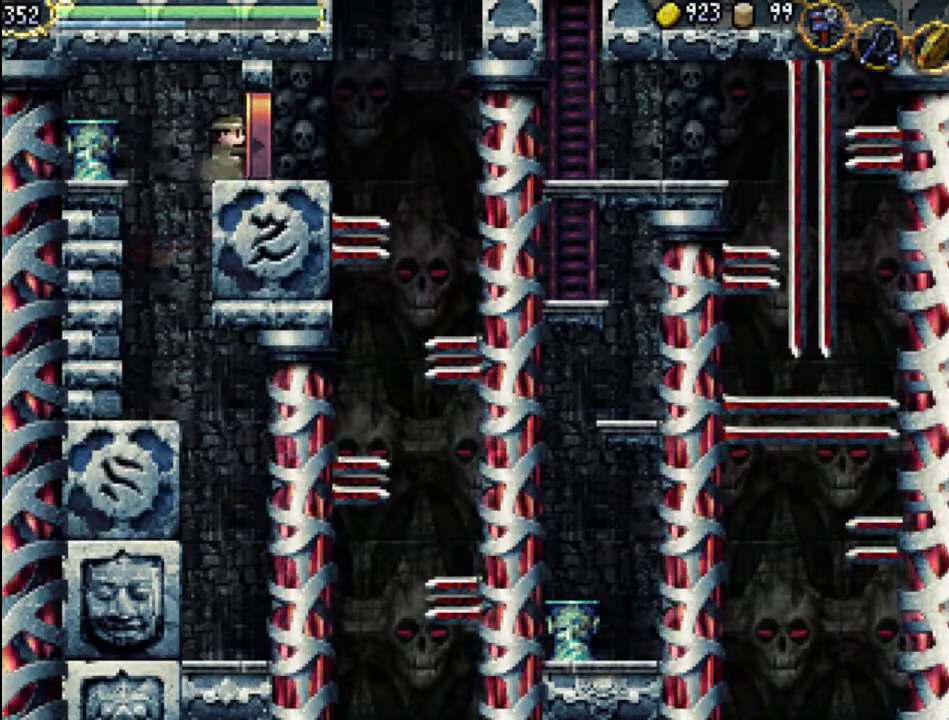
{"buttons": ["DPAD_RIGHT"], "events": []}
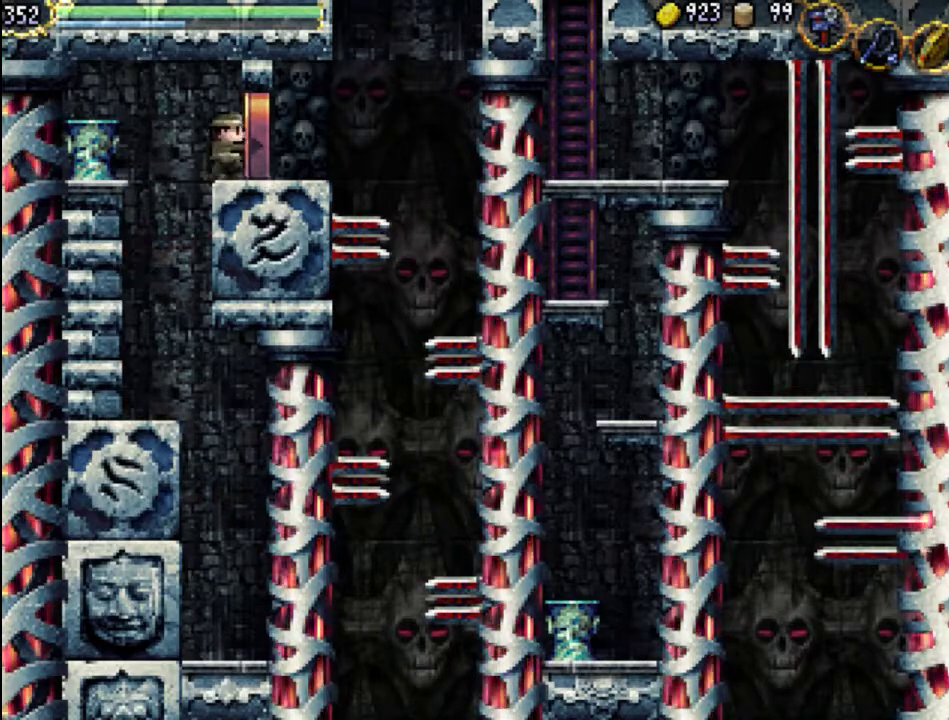
{"buttons": ["DPAD_RIGHT"], "events": []}
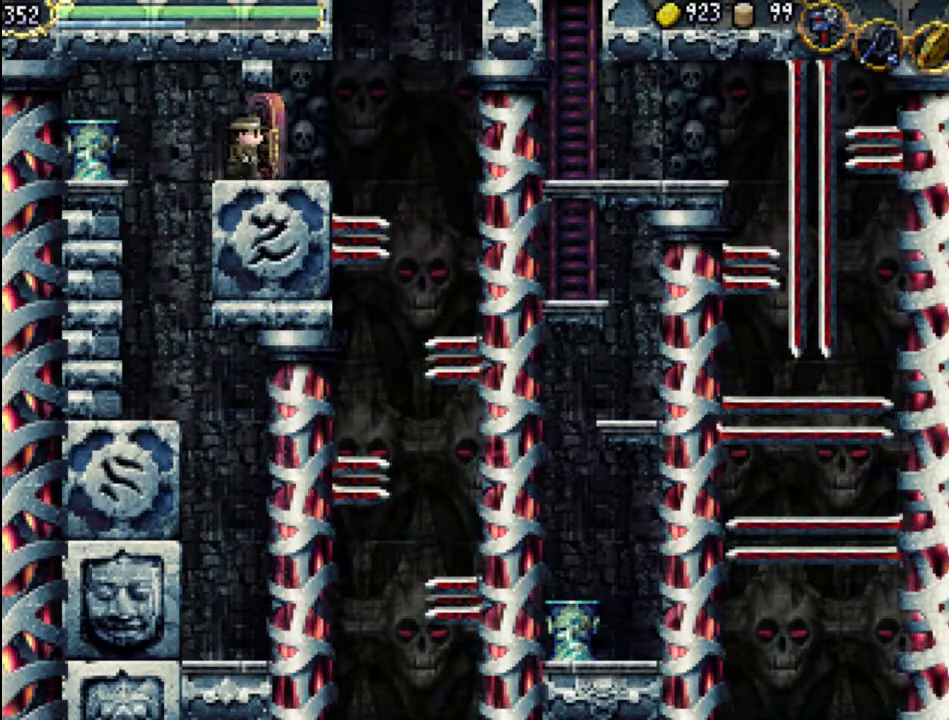
{"buttons": [], "events": [[233, "DPAD_RIGHT", "up"]]}
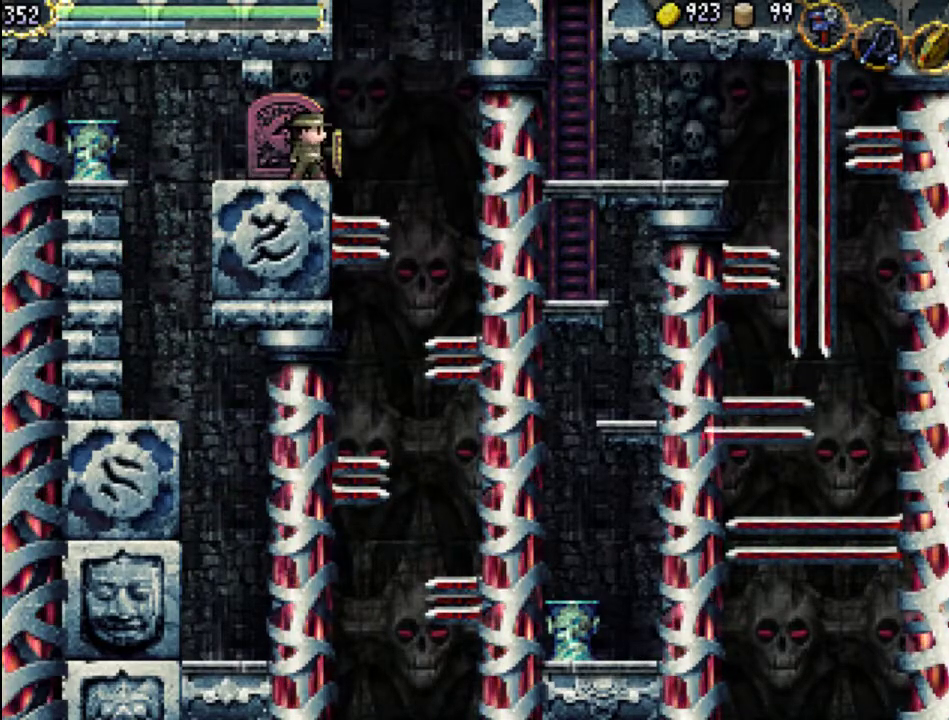
{"buttons": [], "events": []}
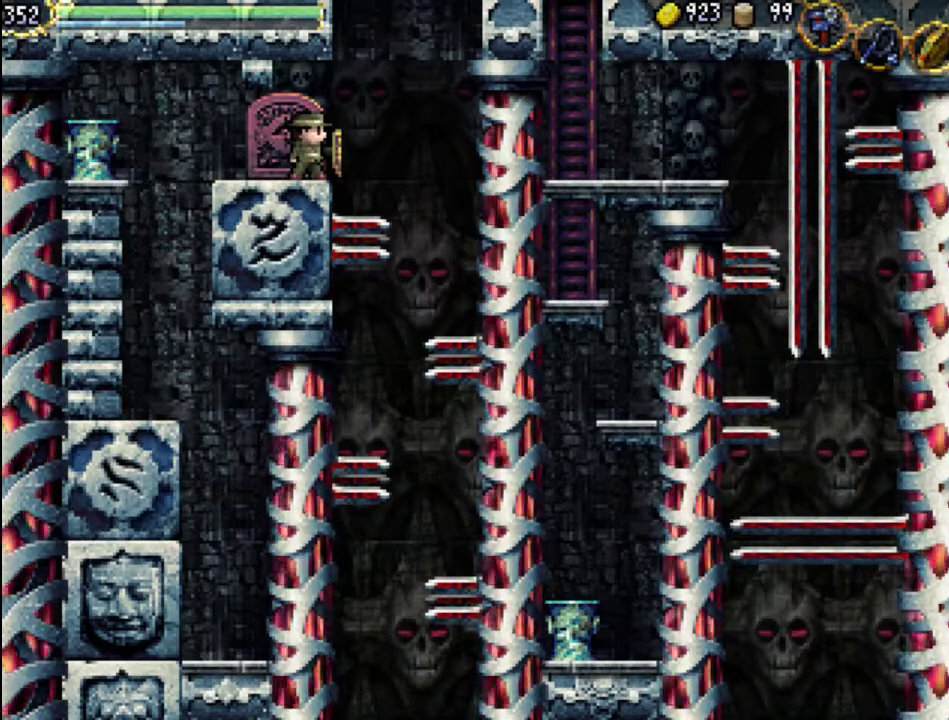
{"buttons": ["DPAD_UP", "DPAD_RIGHT"], "events": [[67, "DPAD_RIGHT", "down"], [100, "A", "down"], [200, "A", "up"], [233, "DPAD_UP", "down"]]}
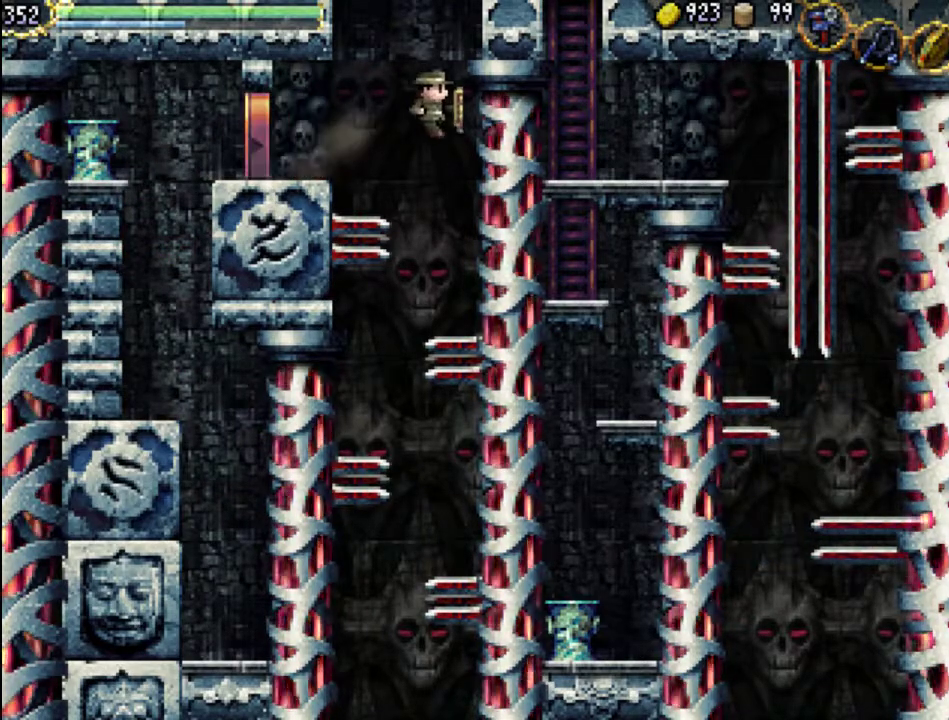
{"buttons": [], "events": [[400, "DPAD_RIGHT", "up"], [400, "DPAD_UP", "up"]]}
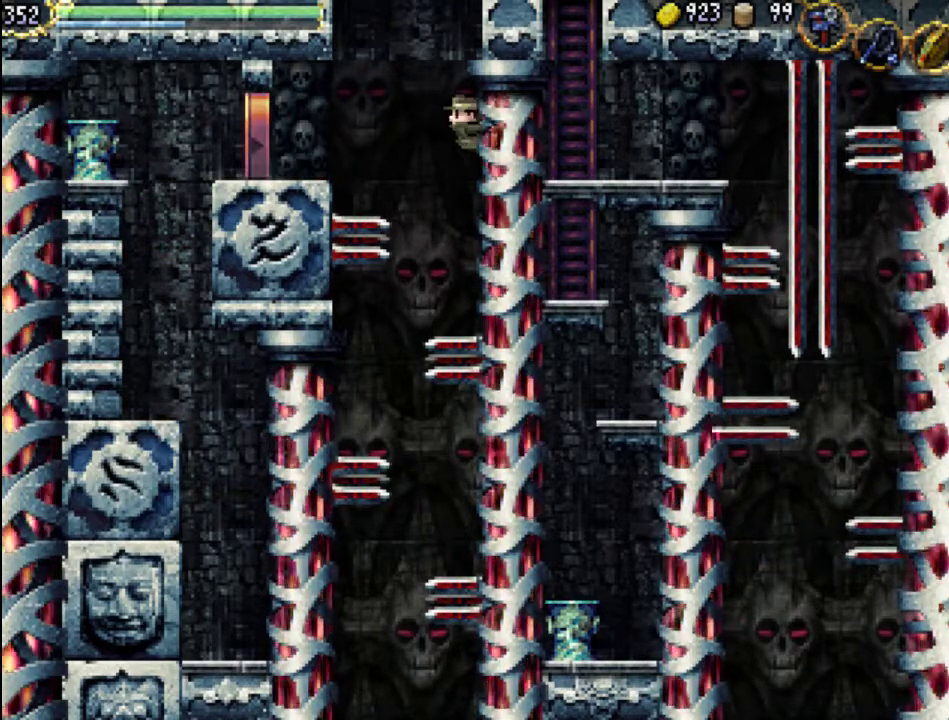
{"buttons": [], "events": []}
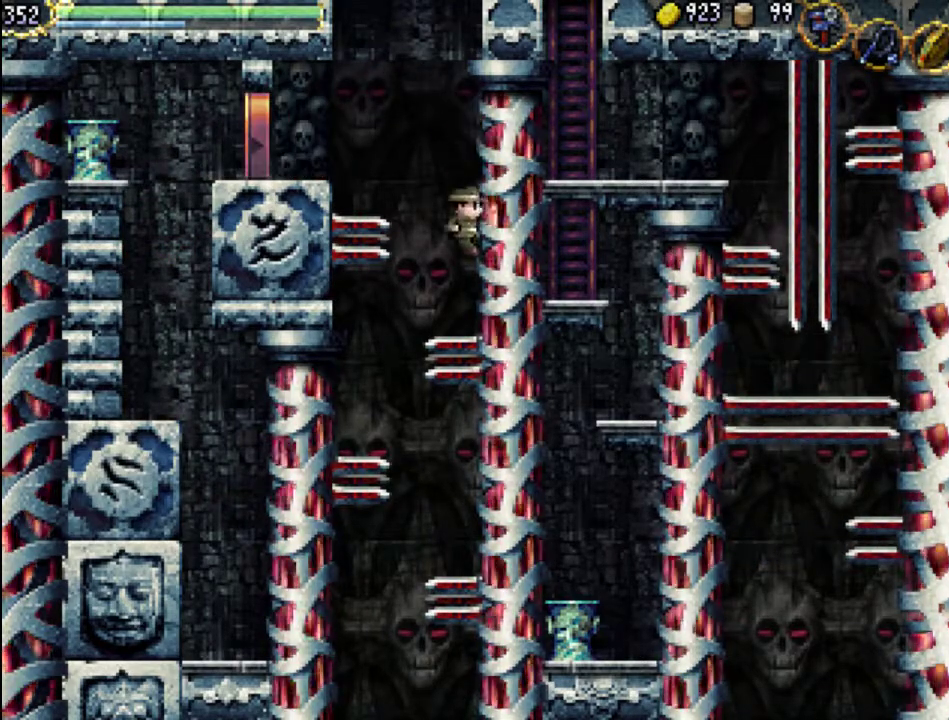
{"buttons": [], "events": [[67, "DPAD_RIGHT", "down"], [67, "DPAD_UP", "down"], [433, "DPAD_RIGHT", "up"], [433, "DPAD_UP", "up"]]}
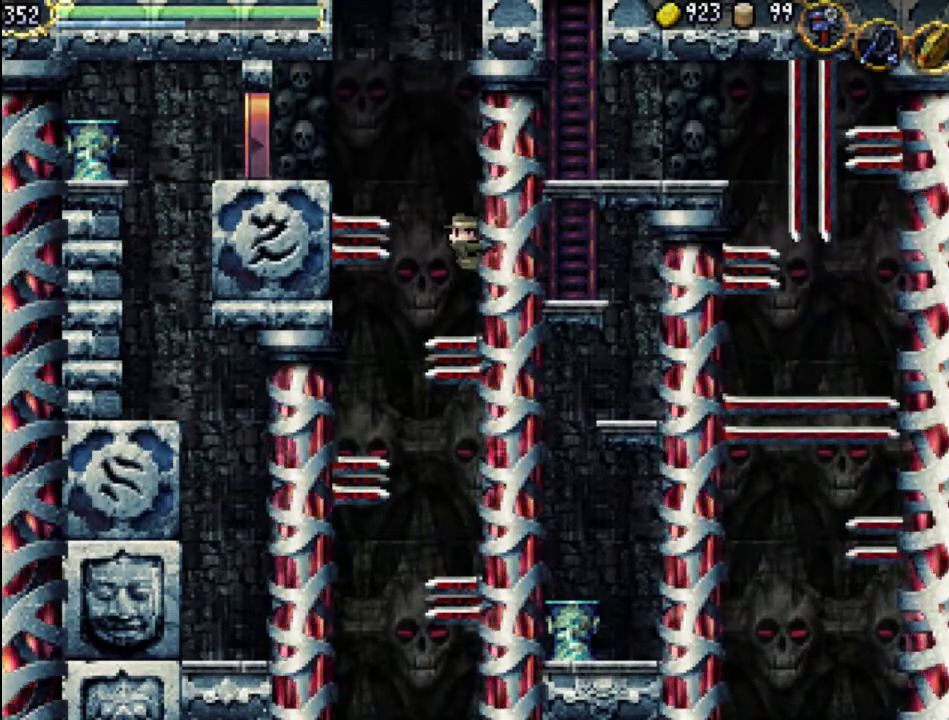
{"buttons": ["DPAD_UP", "DPAD_RIGHT"], "events": [[267, "DPAD_RIGHT", "down"], [267, "DPAD_UP", "down"]]}
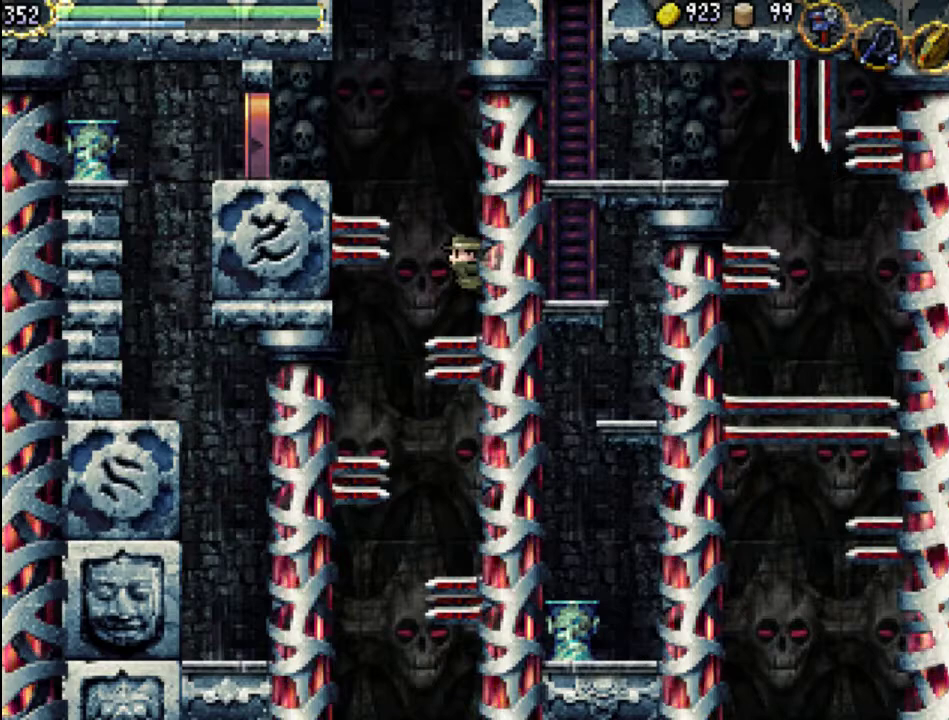
{"buttons": ["DPAD_UP", "DPAD_RIGHT"], "events": [[100, "DPAD_RIGHT", "up"], [100, "DPAD_UP", "up"], [433, "DPAD_RIGHT", "down"], [433, "DPAD_UP", "down"]]}
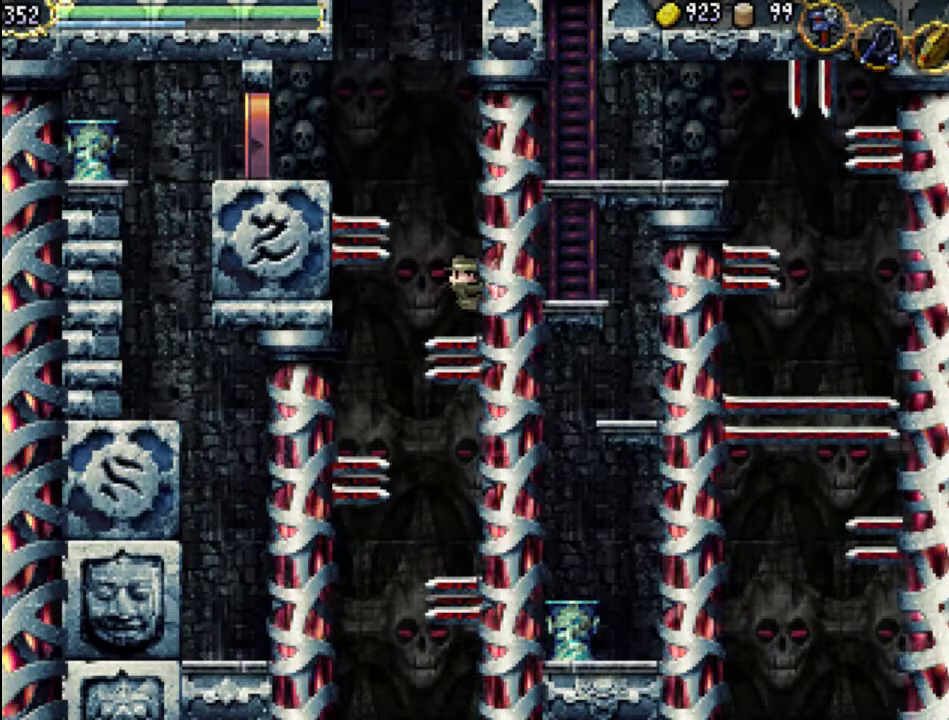
{"buttons": ["DPAD_UP", "DPAD_LEFT"], "events": [[367, "DPAD_LEFT", "down"], [367, "DPAD_RIGHT", "up"], [400, "A", "down"], [500, "A", "up"]]}
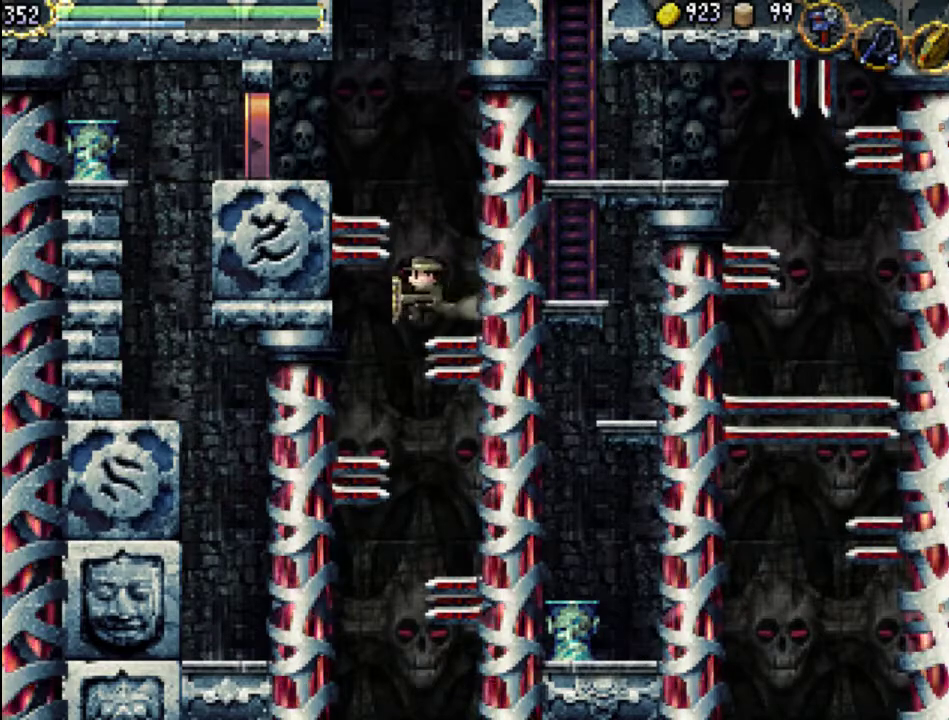
{"buttons": [], "events": [[267, "DPAD_UP", "up"], [300, "DPAD_LEFT", "up"]]}
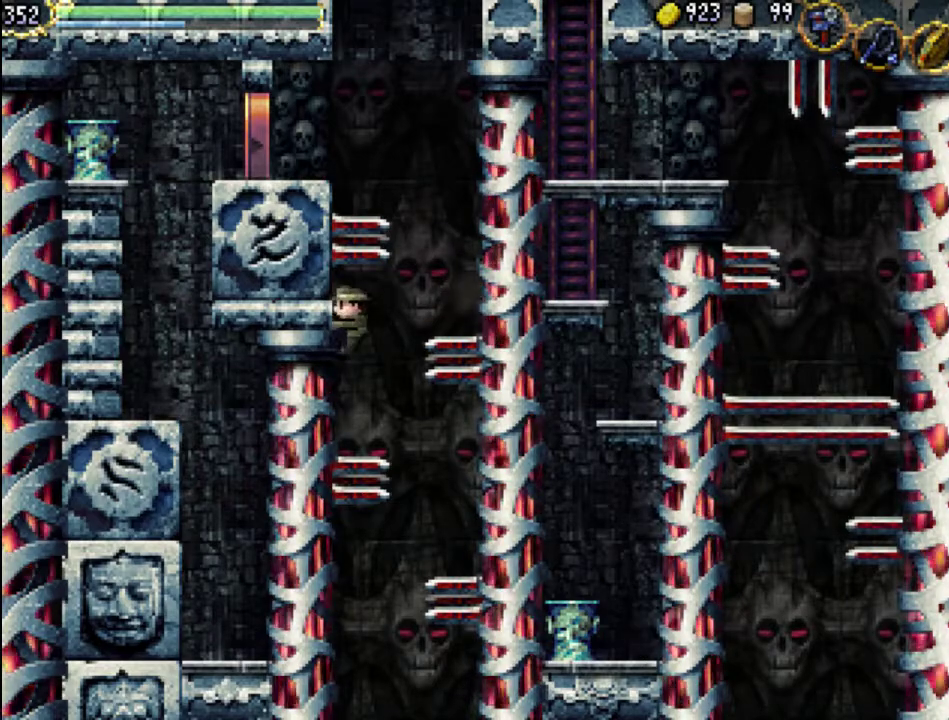
{"buttons": ["DPAD_UP", "DPAD_LEFT"], "events": [[267, "DPAD_LEFT", "down"], [267, "DPAD_UP", "down"]]}
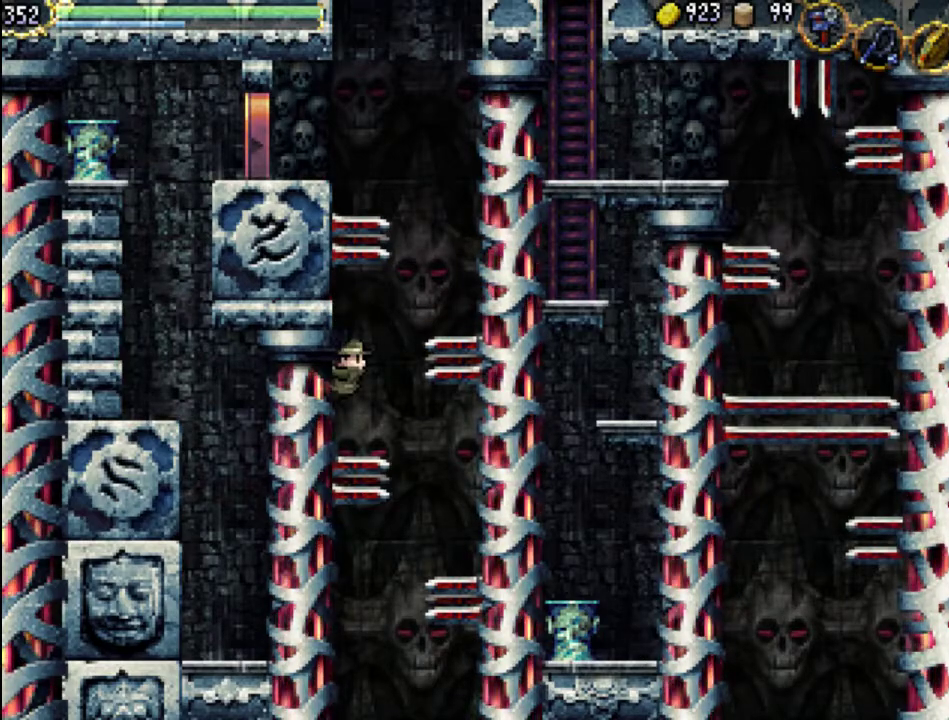
{"buttons": [], "events": [[133, "DPAD_LEFT", "up"], [133, "DPAD_UP", "up"]]}
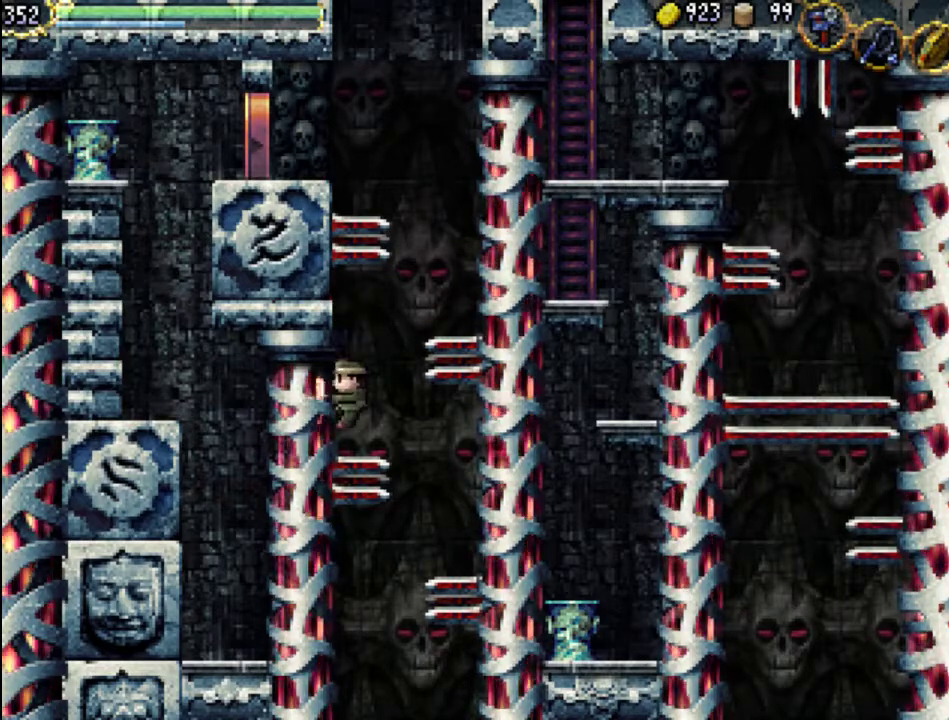
{"buttons": [], "events": [[33, "DPAD_LEFT", "down"], [33, "DPAD_UP", "down"], [433, "DPAD_LEFT", "up"], [433, "DPAD_UP", "up"]]}
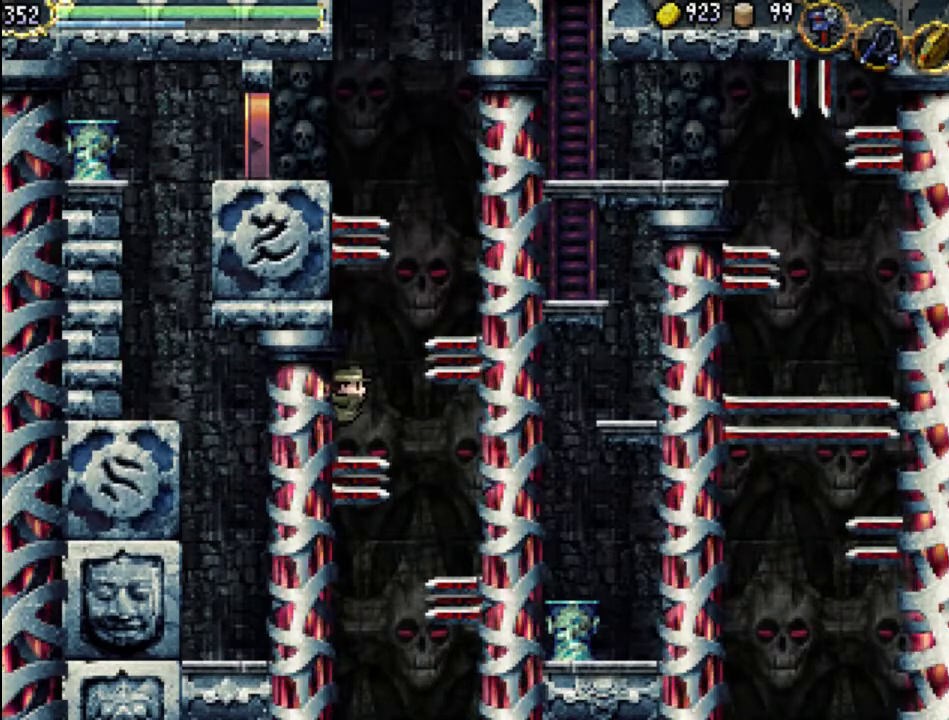
{"buttons": ["A", "DPAD_UP", "DPAD_RIGHT"], "events": [[100, "DPAD_LEFT", "down"], [100, "DPAD_UP", "down"], [433, "DPAD_LEFT", "up"], [433, "DPAD_RIGHT", "down"], [500, "A", "down"]]}
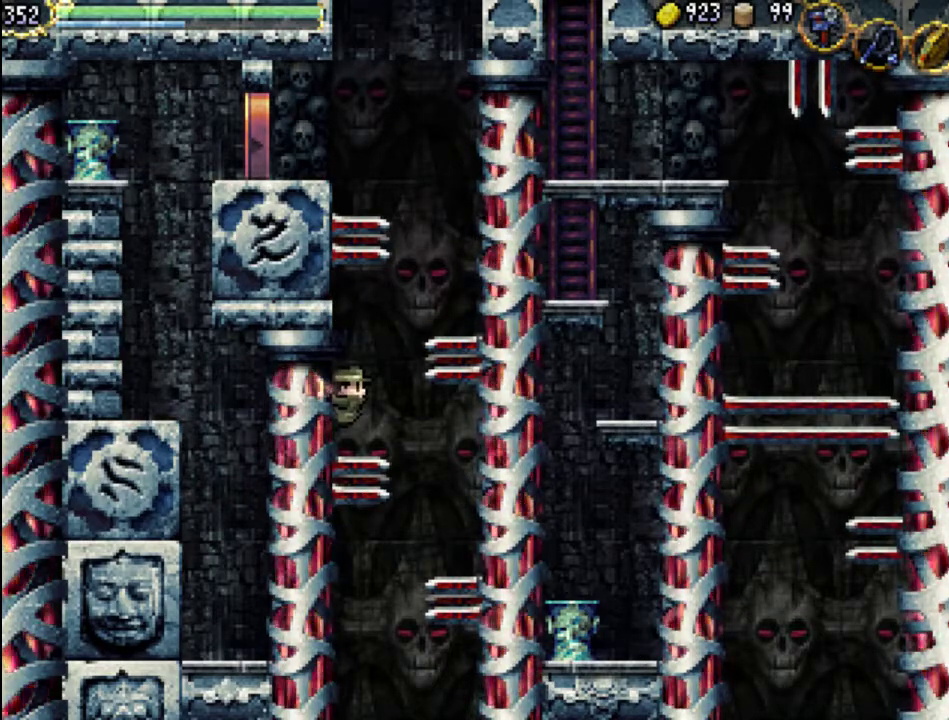
{"buttons": [], "events": [[100, "A", "up"], [400, "DPAD_RIGHT", "up"], [400, "DPAD_UP", "up"]]}